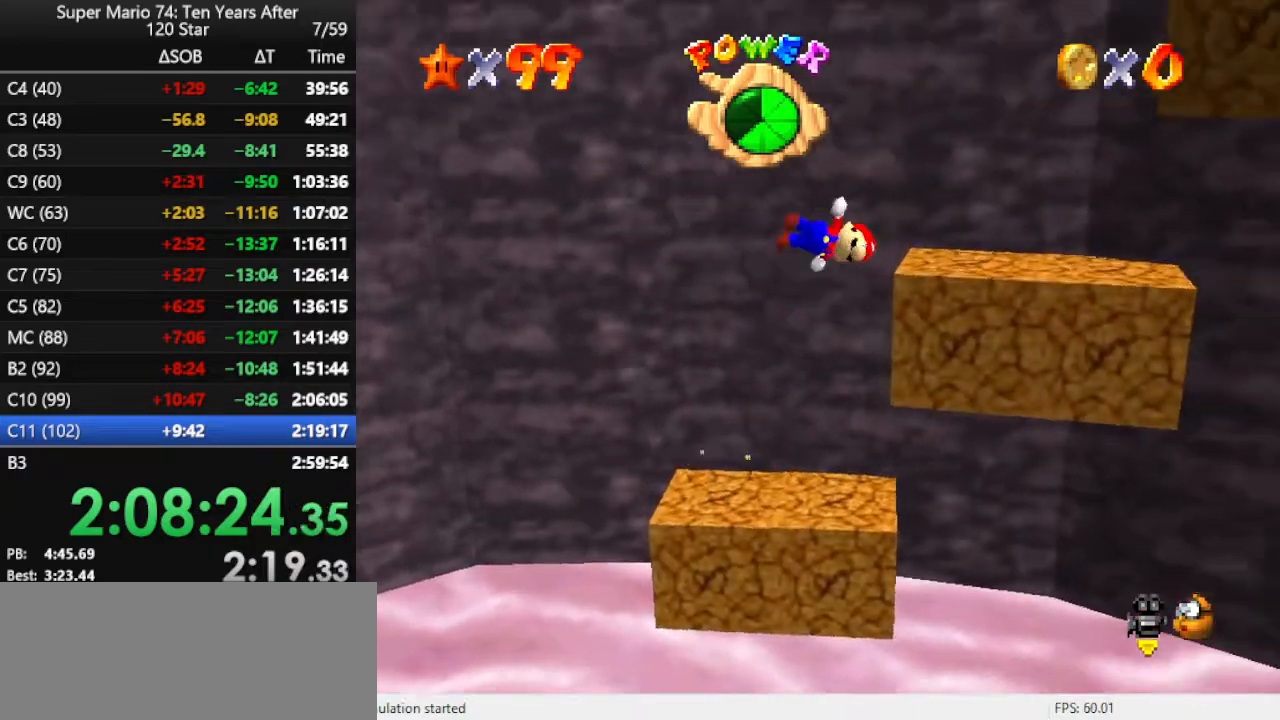
Gameplay with a controller (Nintendo layout); each line is a JSON object with the inputs held at the frame after it. "events" lists button and stick changes between this image and that frame as [ms after this image, input, new state], when the widget could be followed in between. Not read: L3 R3.
{"buttons": ["A"], "left_stick": "center", "events": [[167, "left_stick", "right"], [233, "A", "up"], [367, "left_stick", "center"], [500, "A", "down"]]}
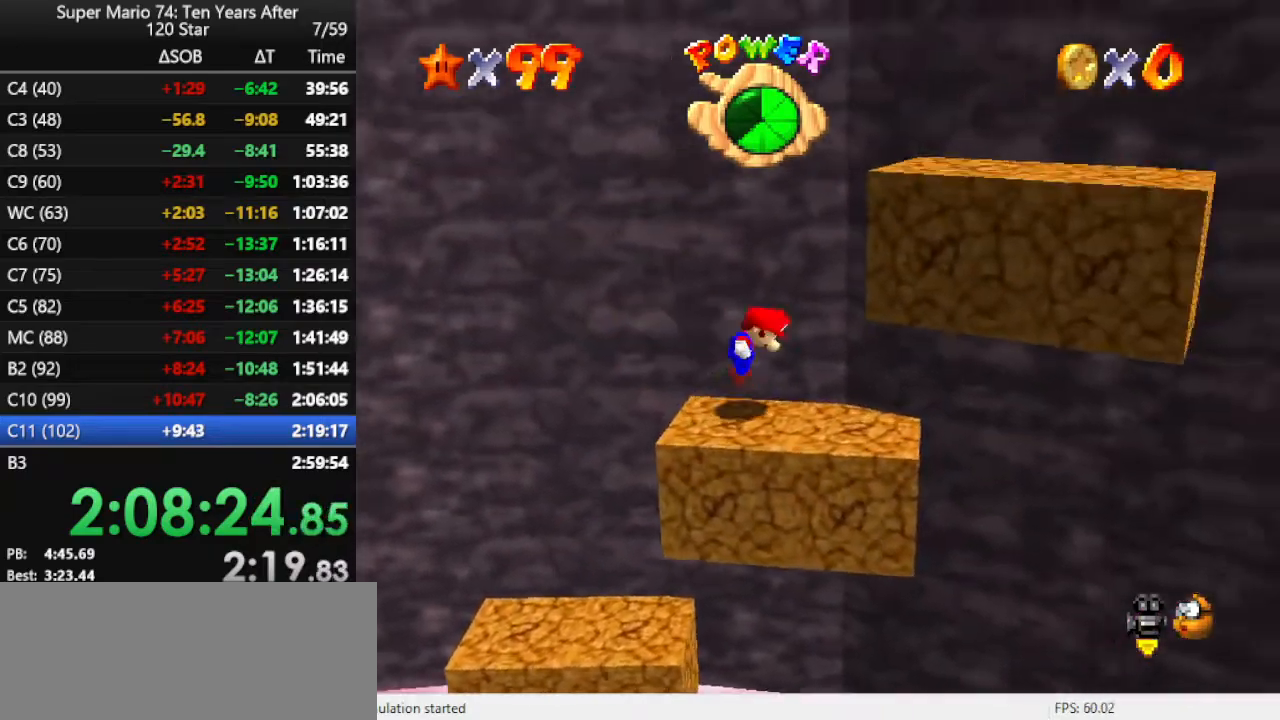
{"buttons": [], "left_stick": "down-right", "events": [[67, "left_stick", "right"], [200, "left_stick", "down-right"], [367, "A", "up"]]}
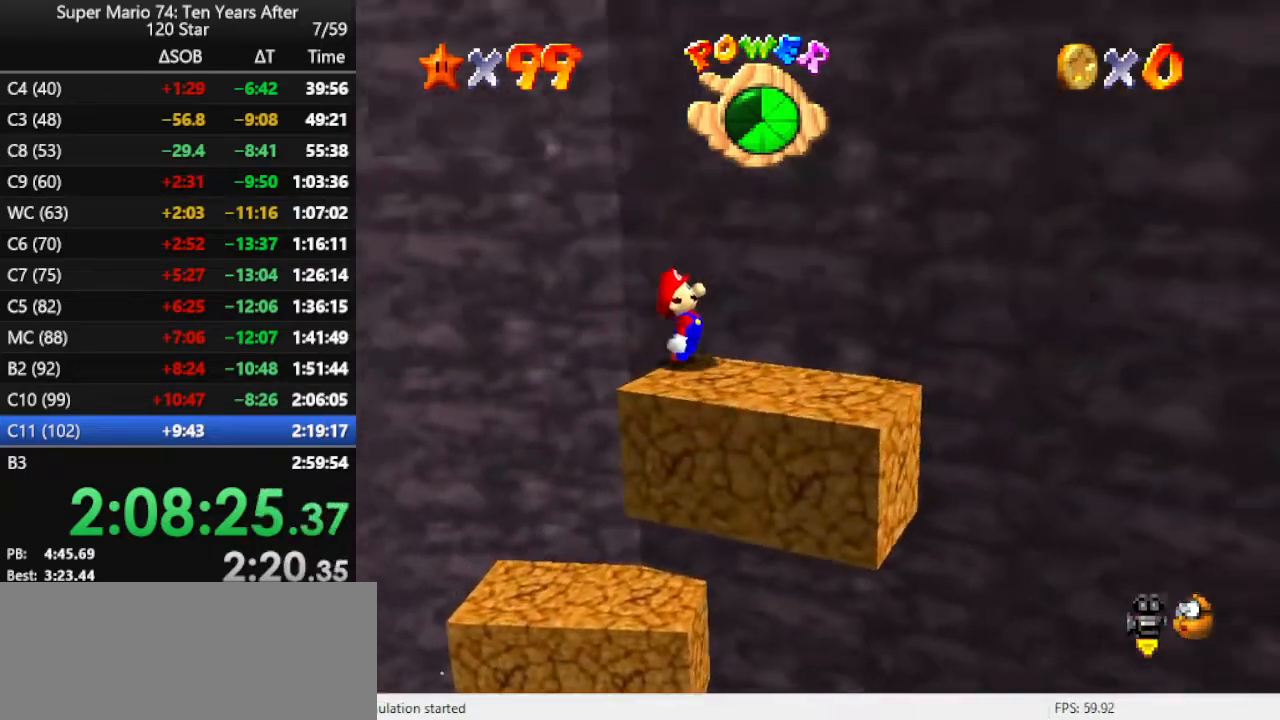
{"buttons": [], "left_stick": "left", "events": [[133, "left_stick", "left"]]}
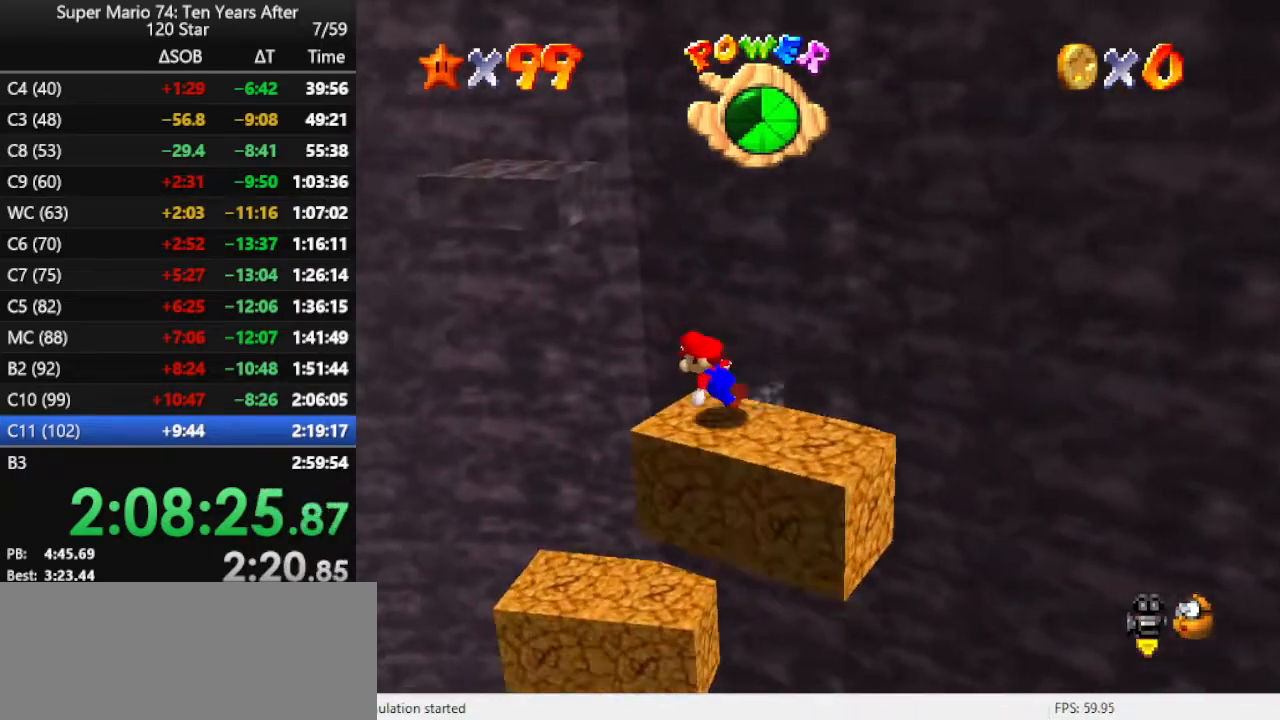
{"buttons": [], "left_stick": "up", "events": [[33, "A", "down"], [167, "left_stick", "up"], [300, "left_stick", "center"], [400, "left_stick", "up-left"], [467, "A", "up"], [500, "left_stick", "up"]]}
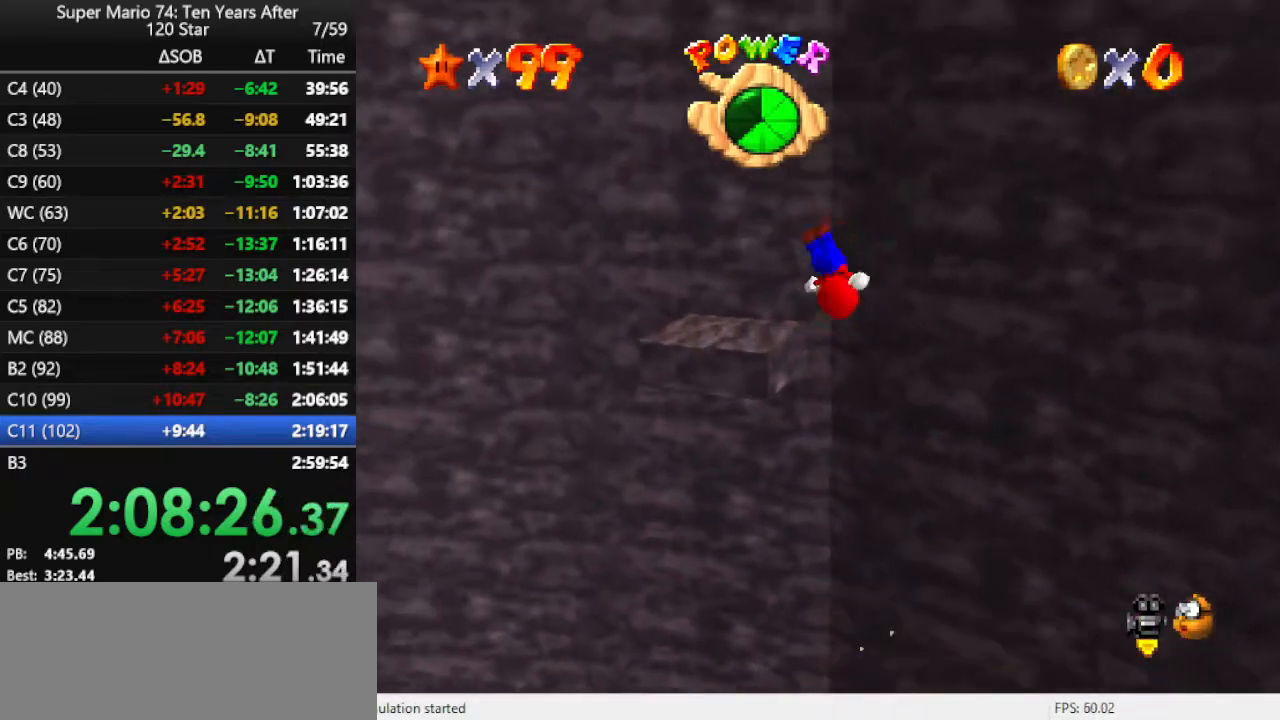
{"buttons": ["C_RIGHT"], "left_stick": "center", "events": [[133, "left_stick", "up-left"], [200, "C_RIGHT", "down"], [267, "left_stick", "center"], [333, "C_RIGHT", "up"], [367, "C_RIGHT", "down"]]}
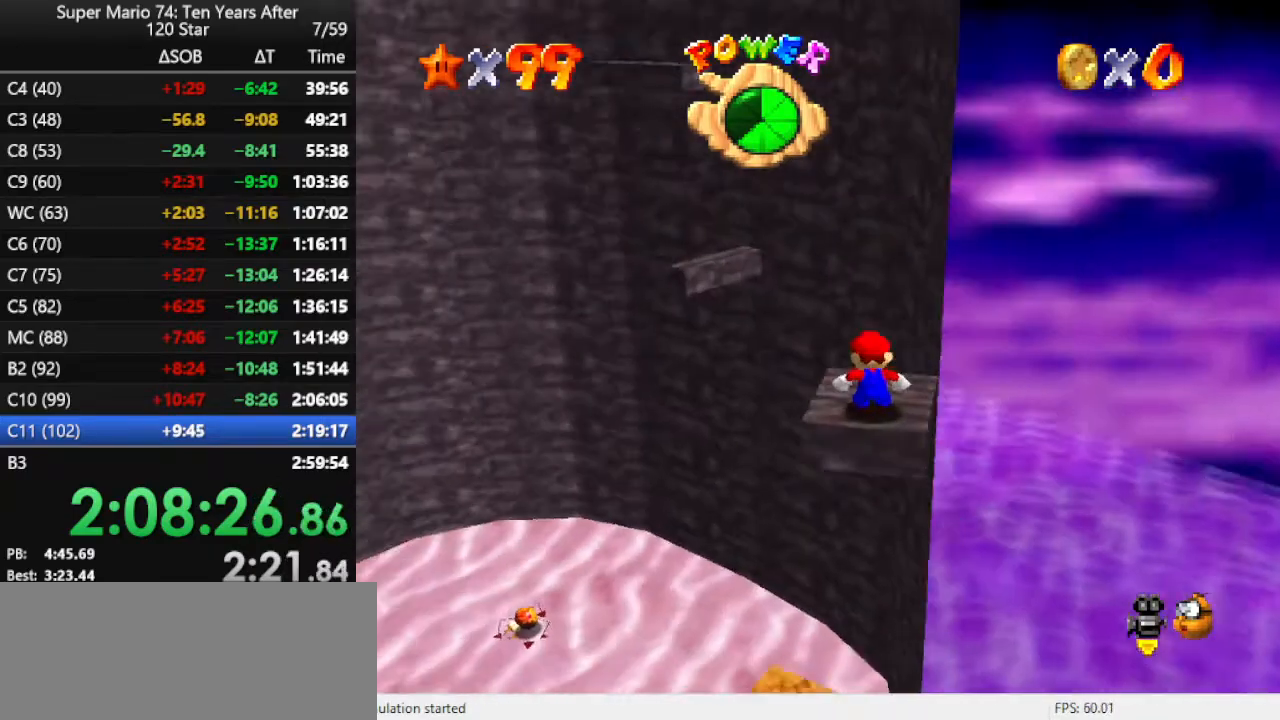
{"buttons": [], "left_stick": "up", "events": [[33, "C_RIGHT", "up"], [400, "left_stick", "up"]]}
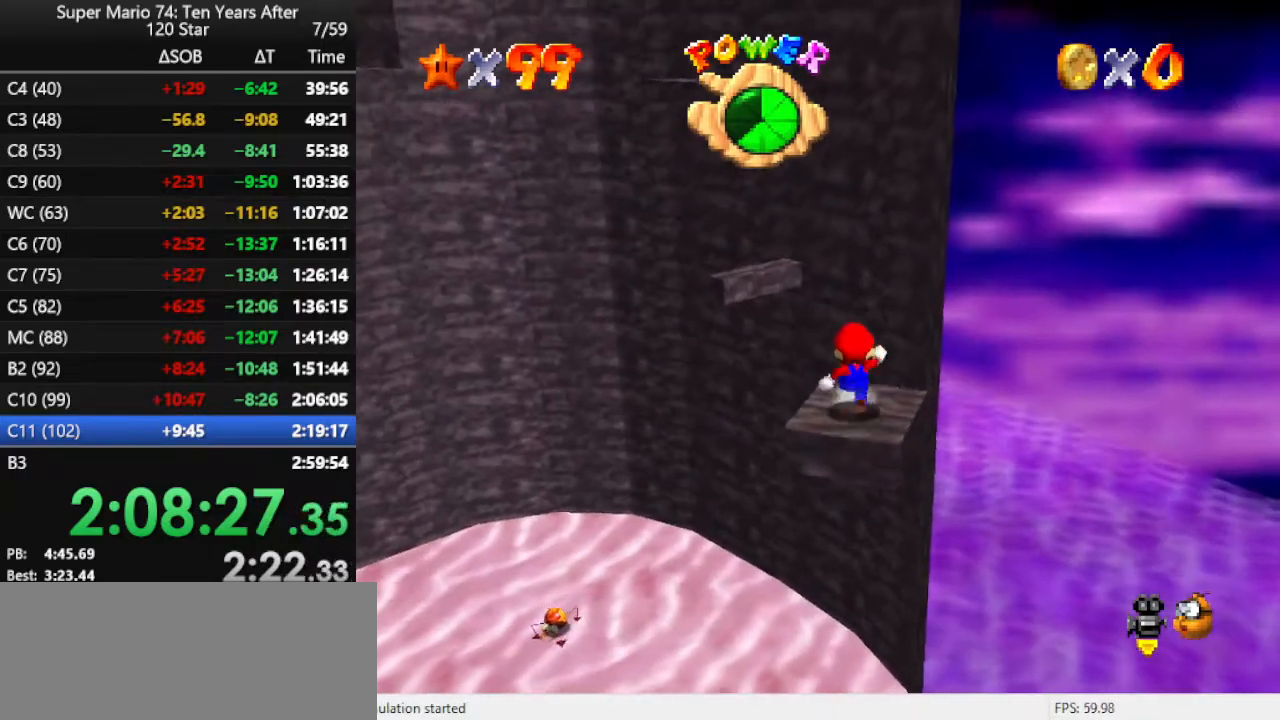
{"buttons": [], "left_stick": "up", "events": [[233, "Z", "down"], [300, "A", "down"], [367, "A", "up"], [400, "Z", "up"]]}
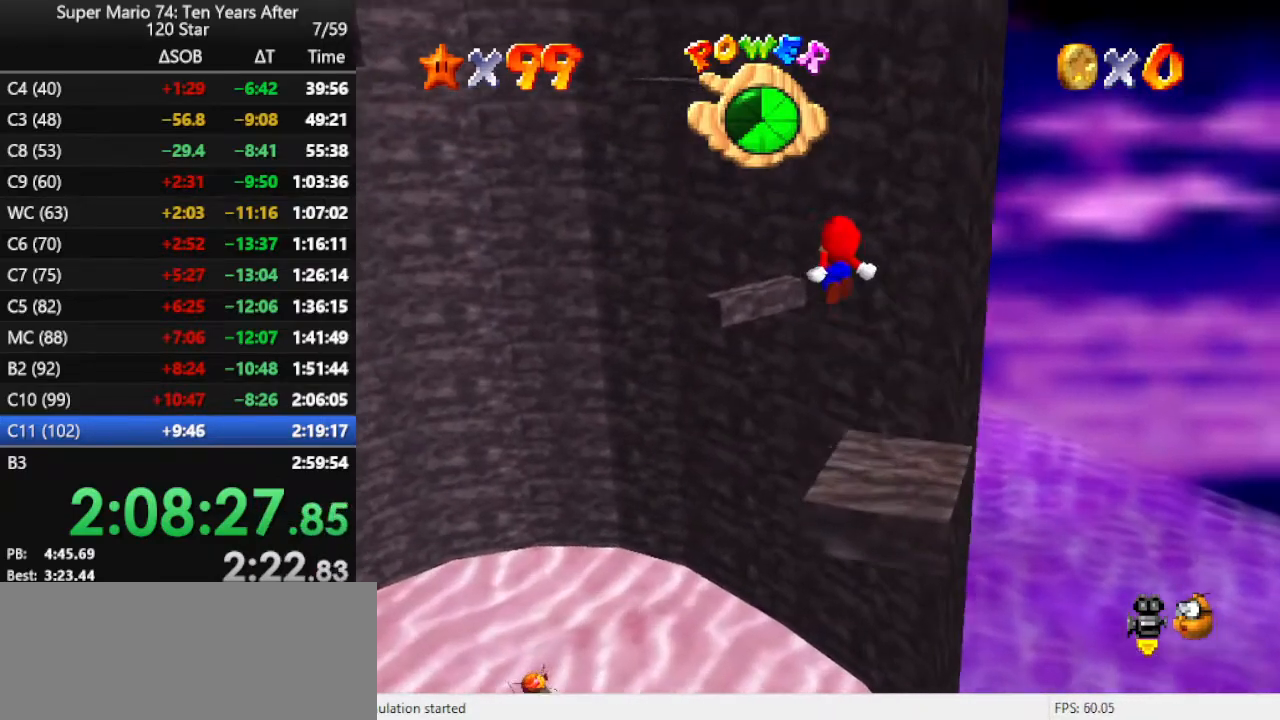
{"buttons": [], "left_stick": "center", "events": [[233, "left_stick", "center"]]}
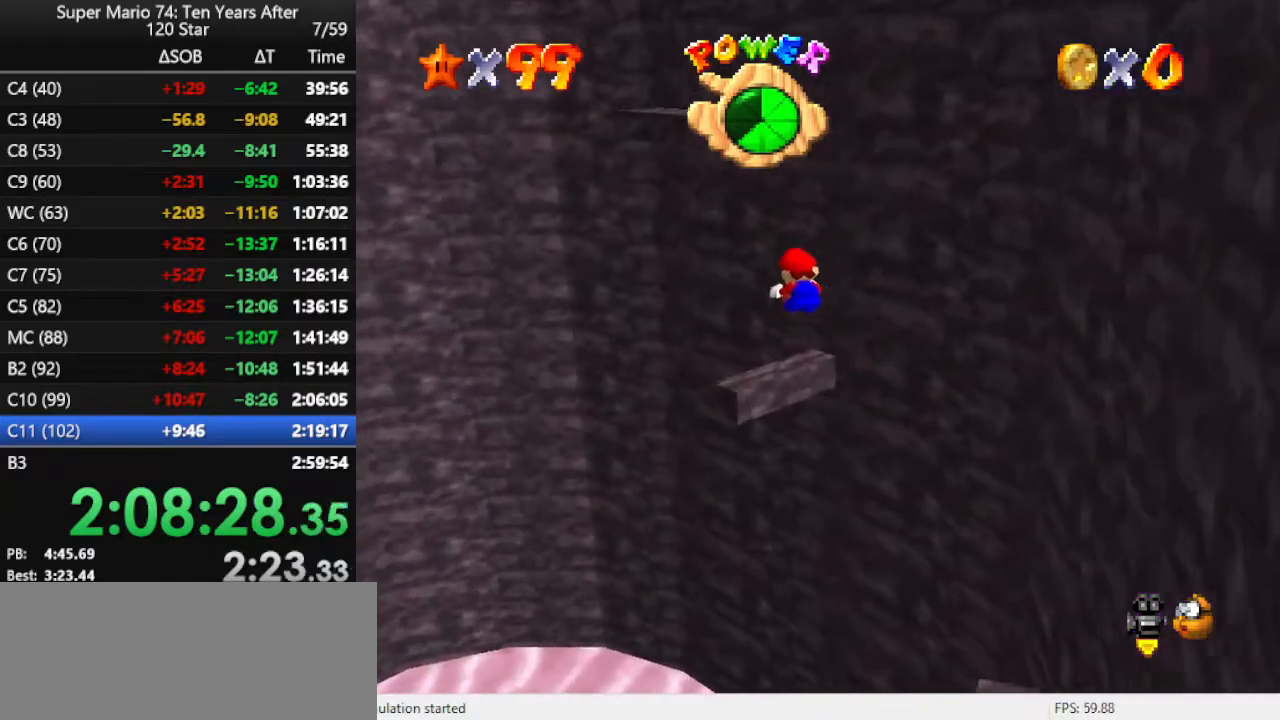
{"buttons": ["A"], "left_stick": "up-left", "events": [[100, "left_stick", "down-right"], [267, "left_stick", "center"], [467, "left_stick", "up-left"], [500, "A", "down"]]}
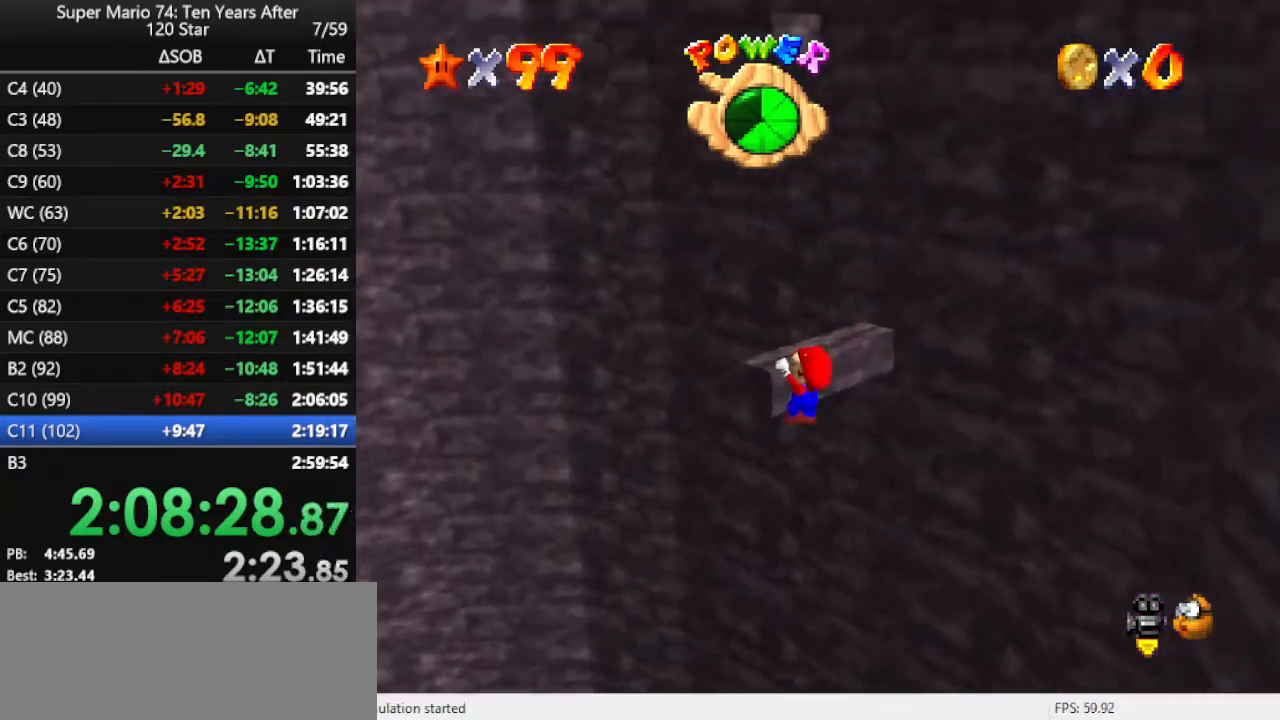
{"buttons": [], "left_stick": "center", "events": [[67, "A", "up"], [67, "left_stick", "center"], [133, "A", "down"], [300, "A", "up"]]}
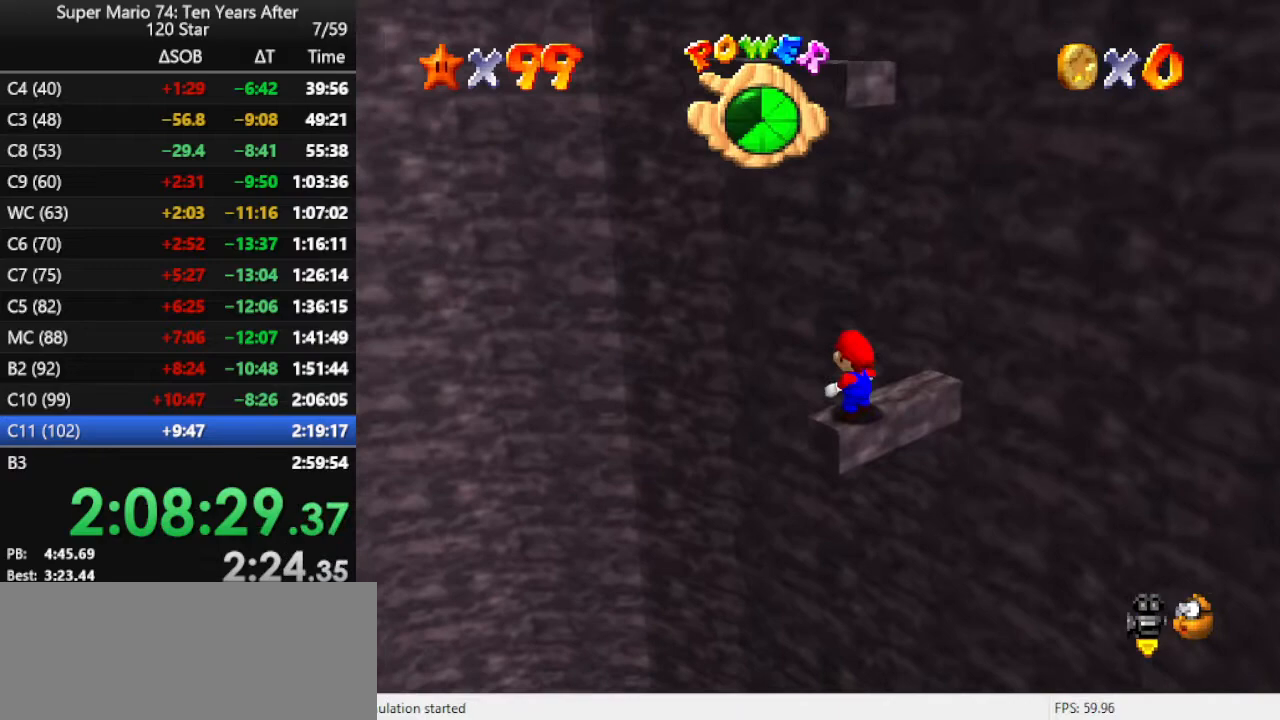
{"buttons": [], "left_stick": "center", "events": [[67, "C_LEFT", "down"], [100, "C_LEFT", "up"]]}
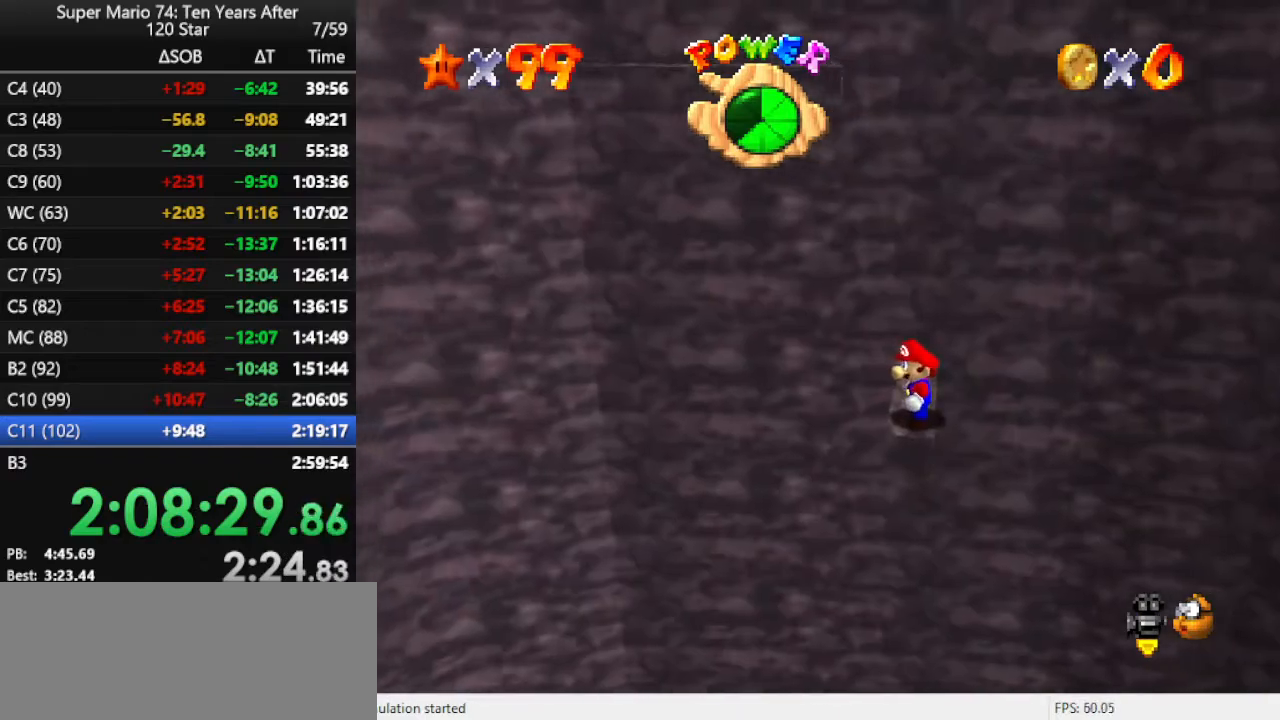
{"buttons": [], "left_stick": "center", "events": [[67, "A", "down"], [100, "A", "up"], [367, "C_RIGHT", "down"], [467, "C_RIGHT", "up"]]}
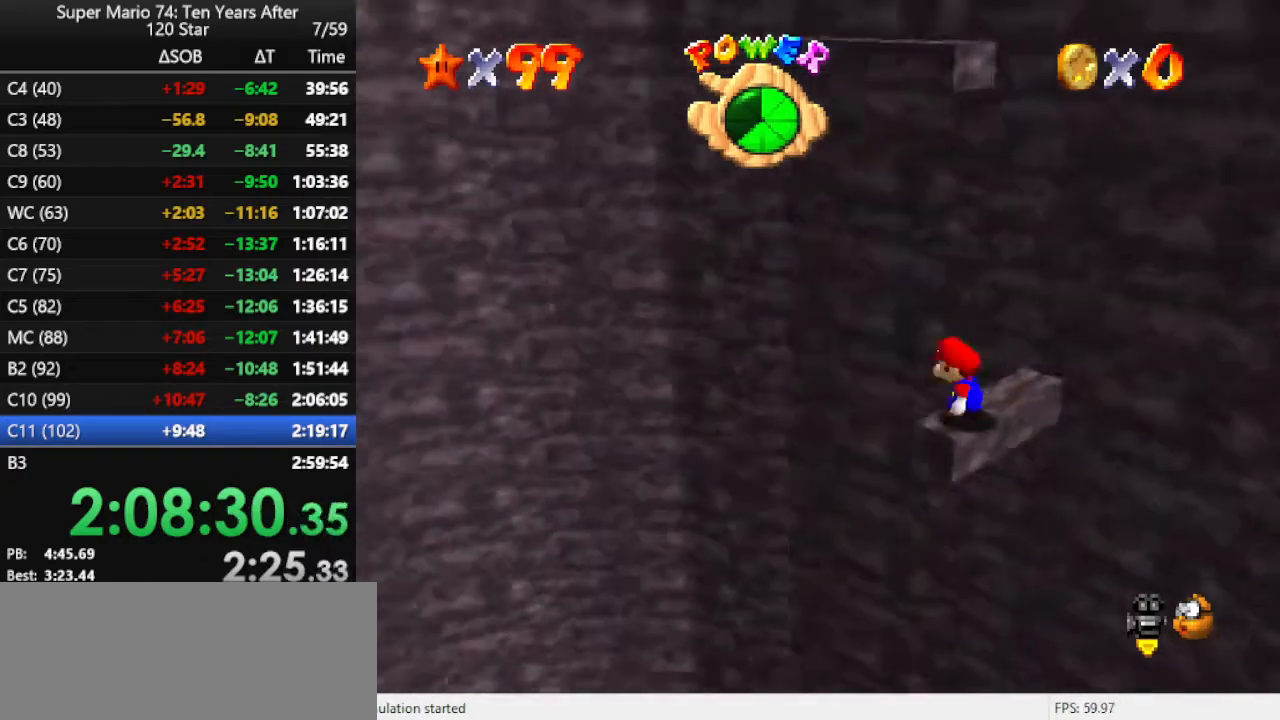
{"buttons": [], "left_stick": "center", "events": [[33, "C_RIGHT", "down"], [167, "C_RIGHT", "up"]]}
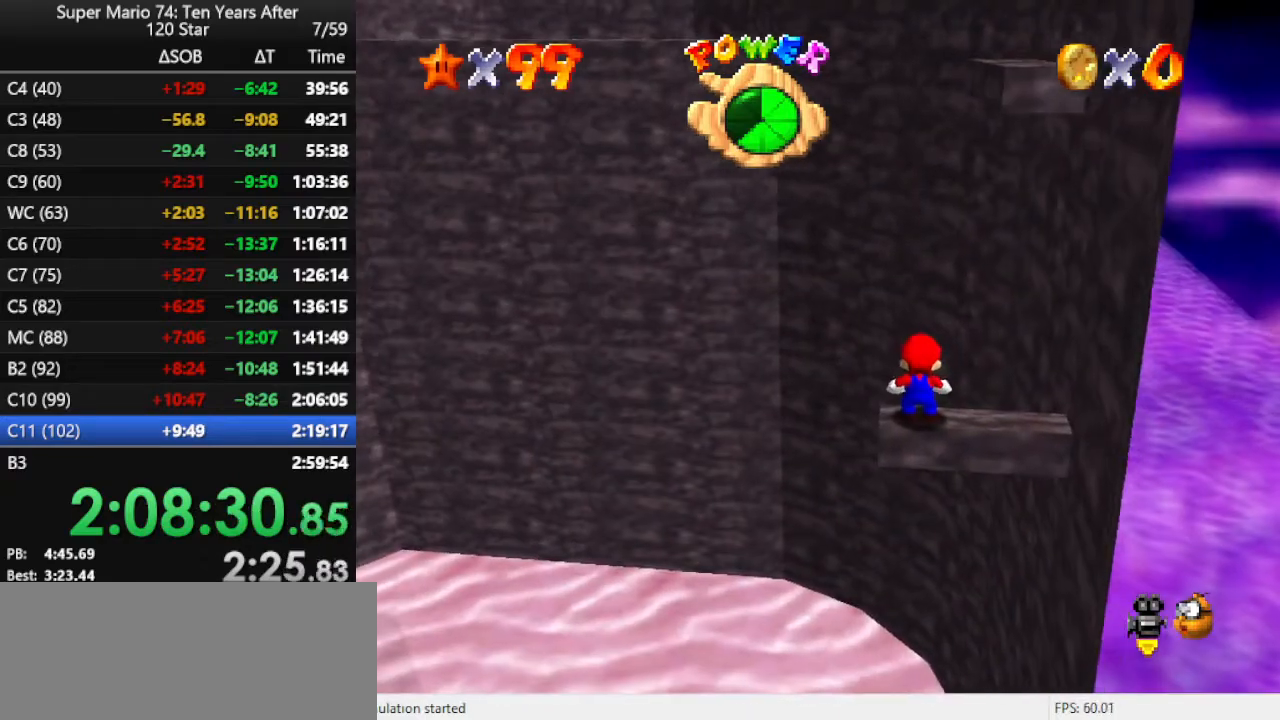
{"buttons": [], "left_stick": "center", "events": []}
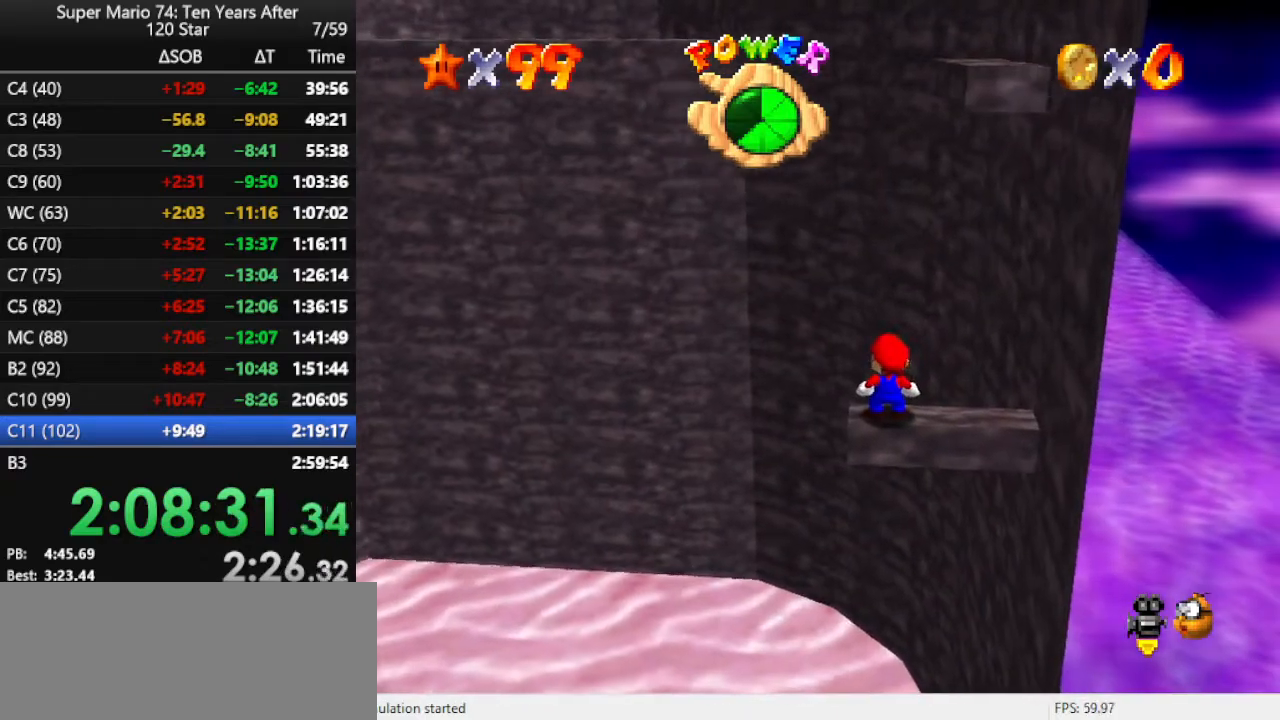
{"buttons": [], "left_stick": "center", "events": [[33, "A", "down"], [67, "A", "up"]]}
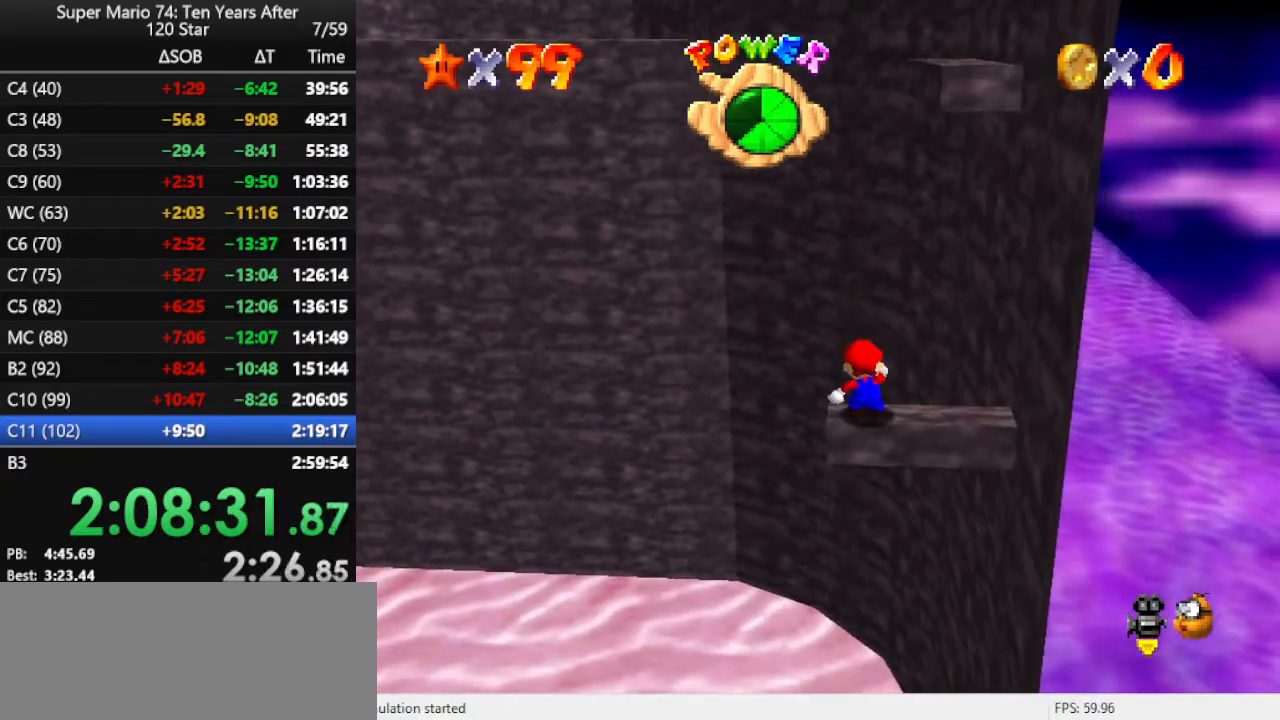
{"buttons": [], "left_stick": "center", "events": []}
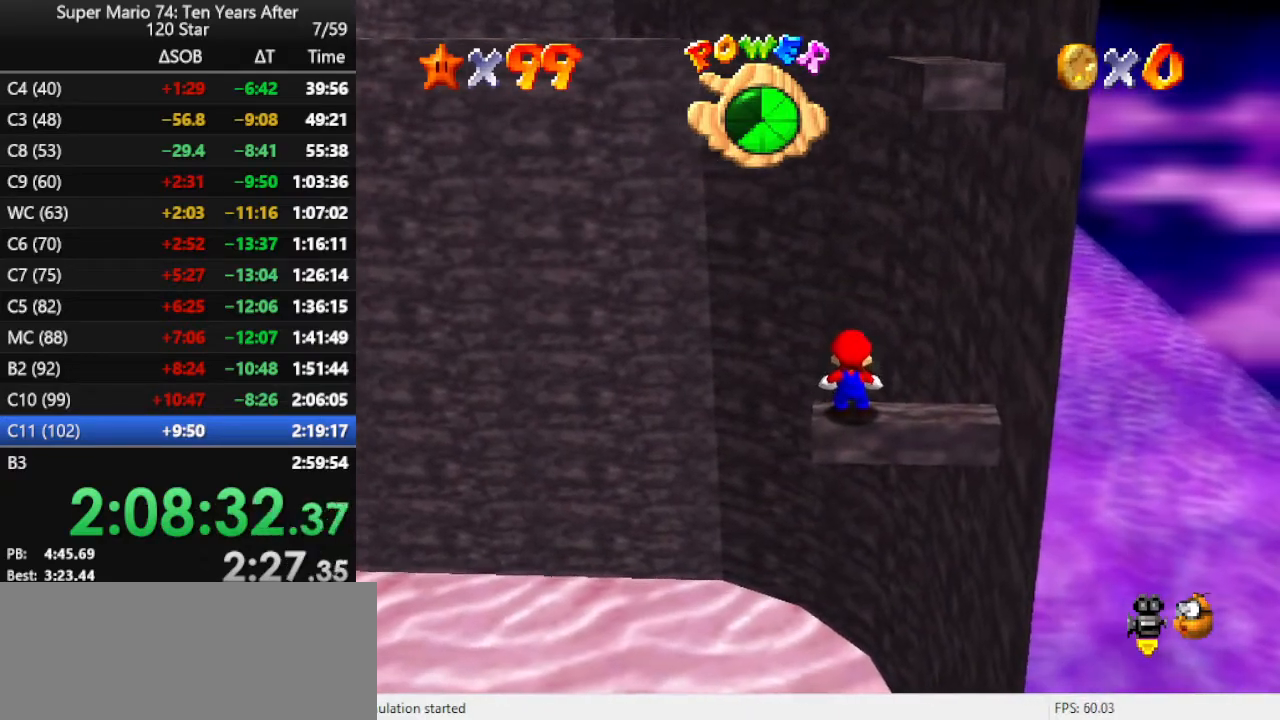
{"buttons": [], "left_stick": "center", "events": [[400, "A", "down"], [467, "A", "up"]]}
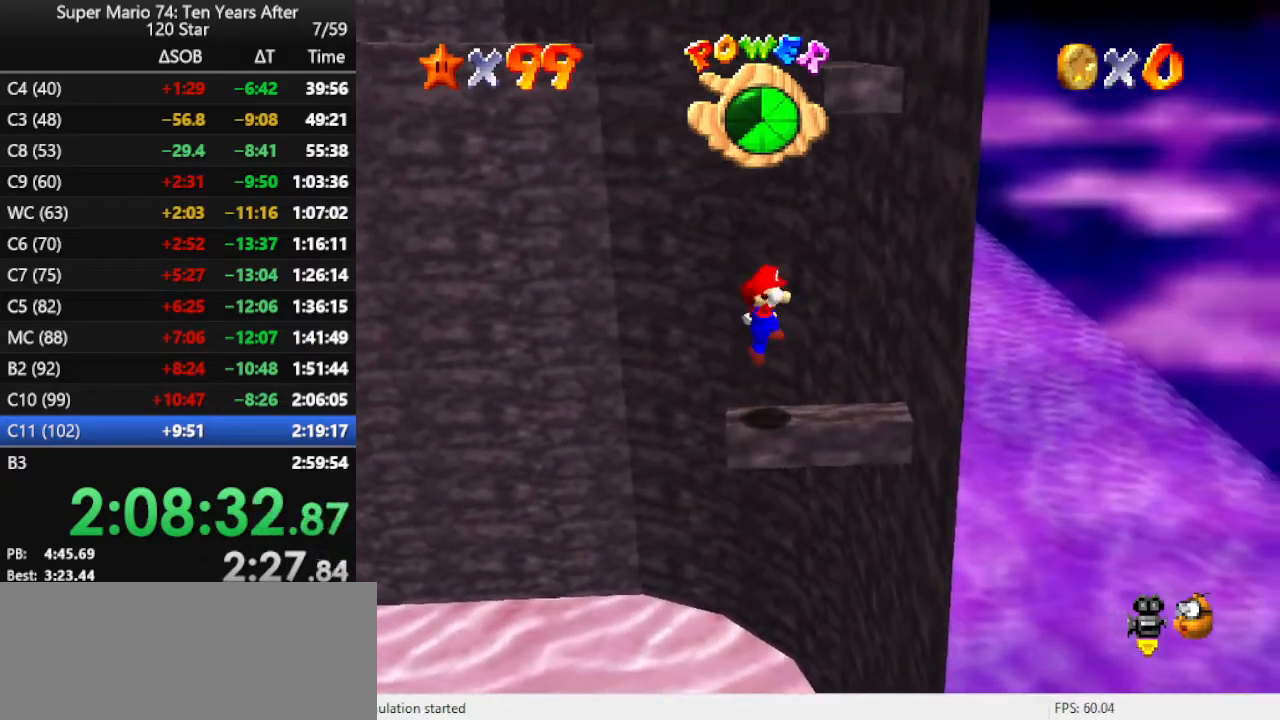
{"buttons": ["A"], "left_stick": "right", "events": [[67, "left_stick", "right"], [400, "A", "down"]]}
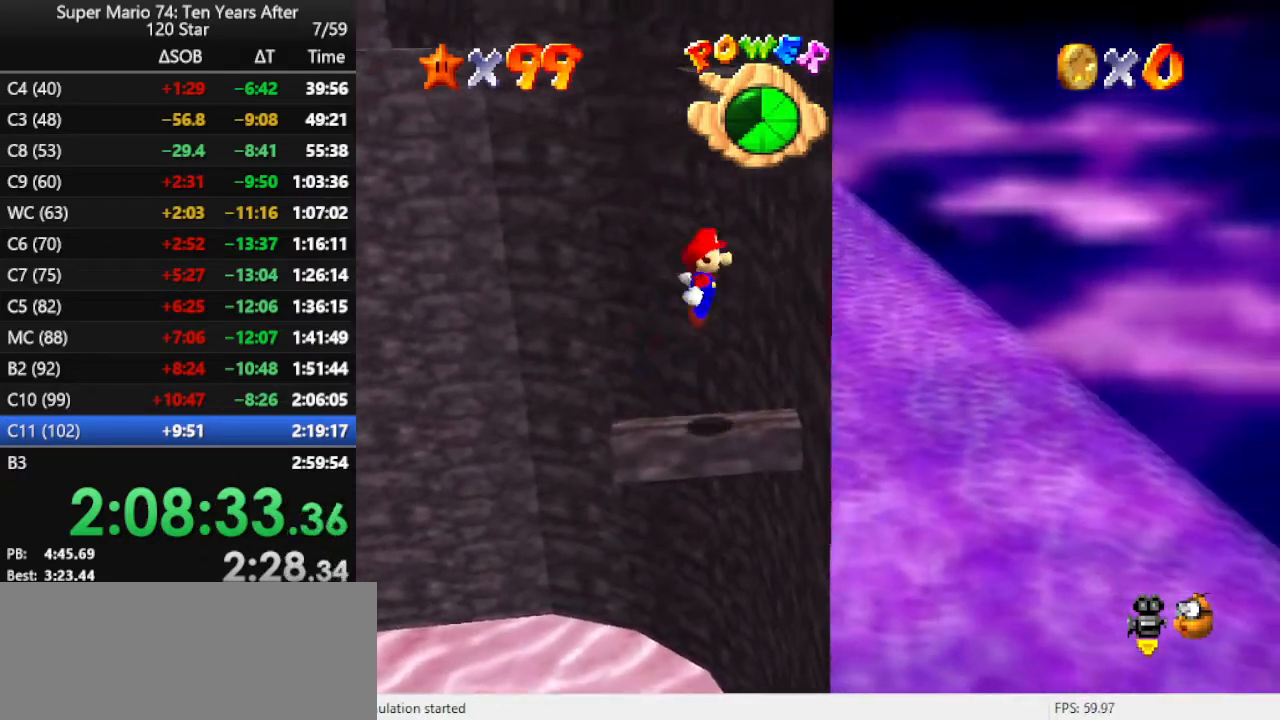
{"buttons": ["A"], "left_stick": "up-right", "events": [[267, "A", "up"], [300, "left_stick", "up-right"], [333, "A", "down"]]}
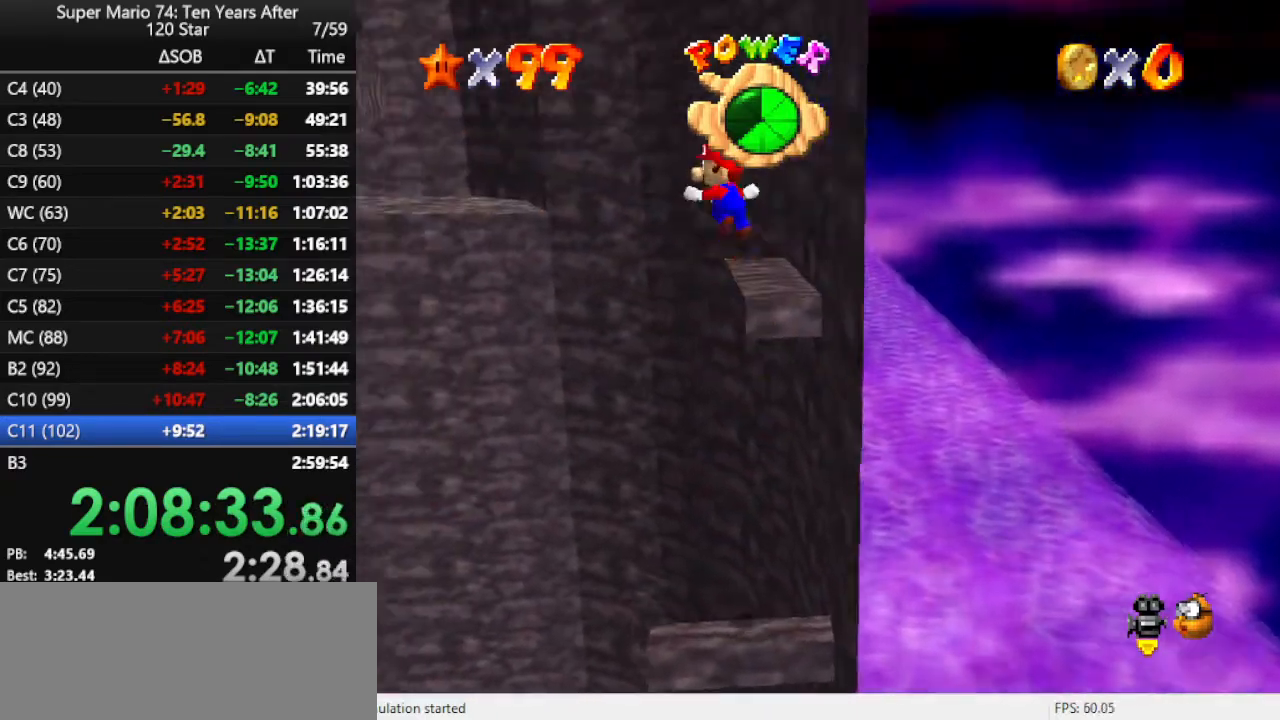
{"buttons": ["A"], "left_stick": "up-right", "events": []}
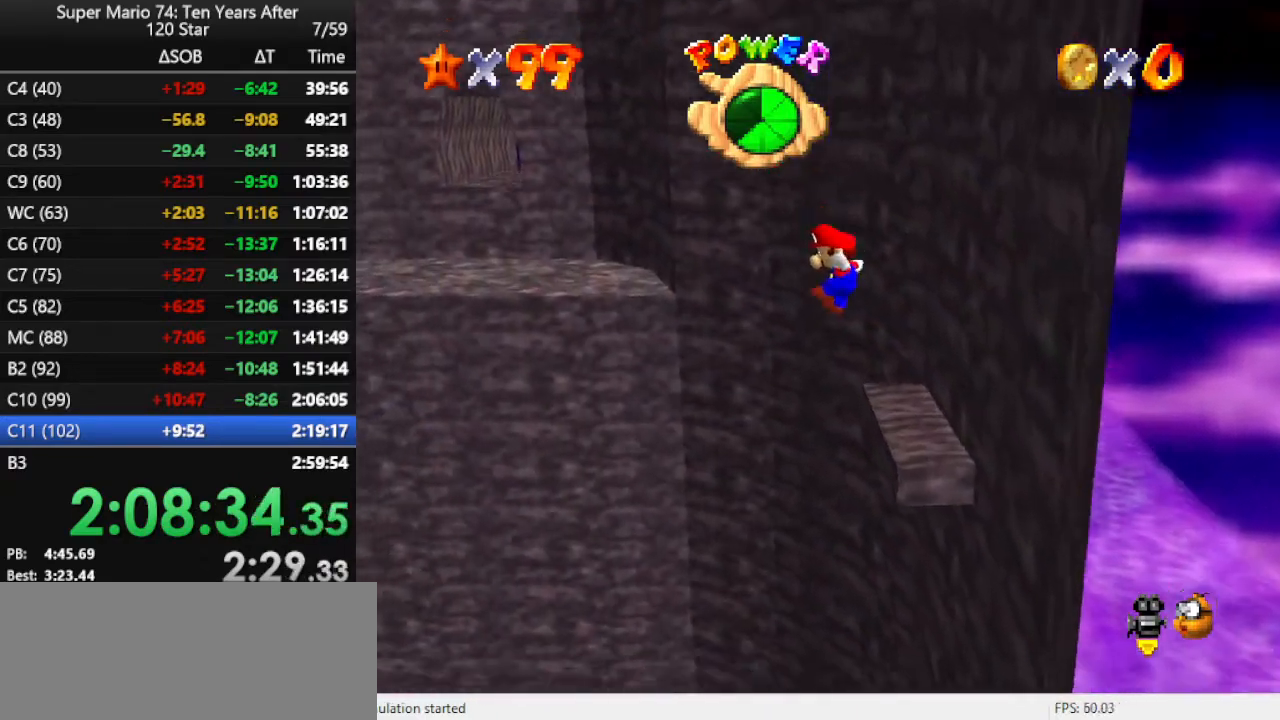
{"buttons": [], "left_stick": "right", "events": [[167, "left_stick", "right"], [267, "A", "up"], [333, "A", "down"], [467, "A", "up"]]}
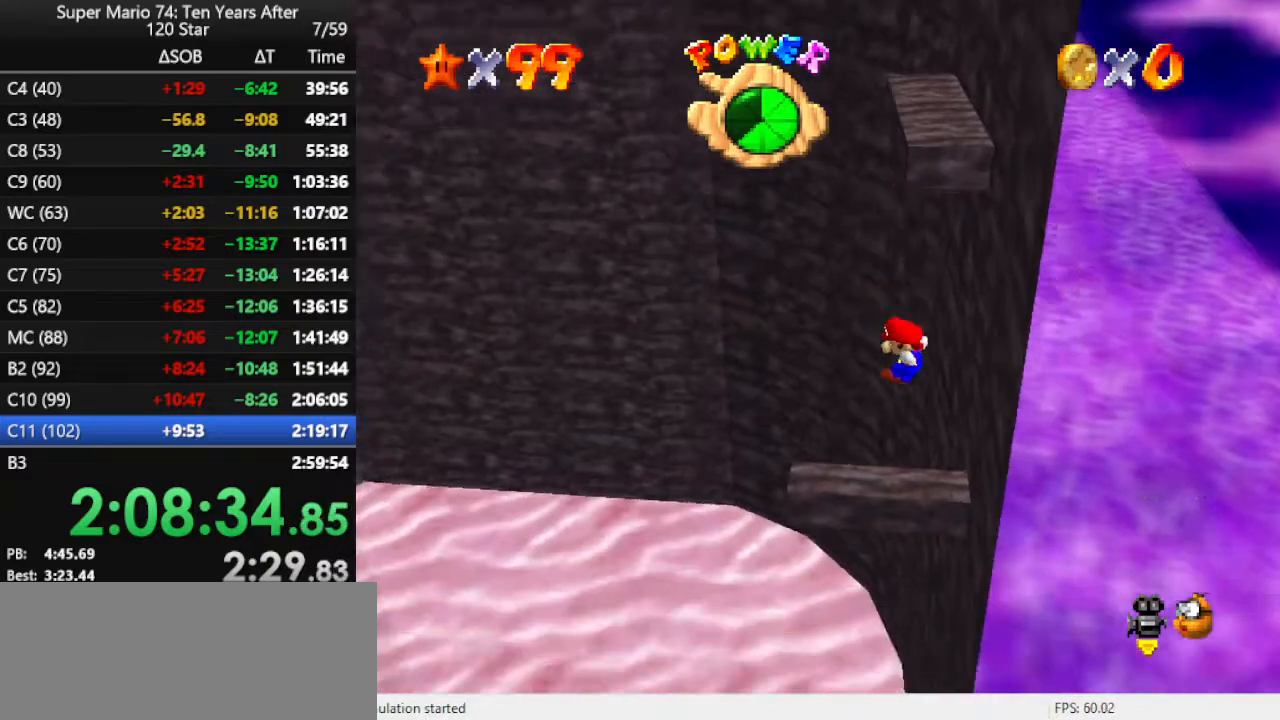
{"buttons": [], "left_stick": "left", "events": [[67, "A", "down"], [67, "left_stick", "down-right"], [100, "A", "up"], [233, "left_stick", "down"], [267, "A", "down"], [300, "A", "up"], [367, "B", "down"], [433, "left_stick", "left"], [467, "B", "up"]]}
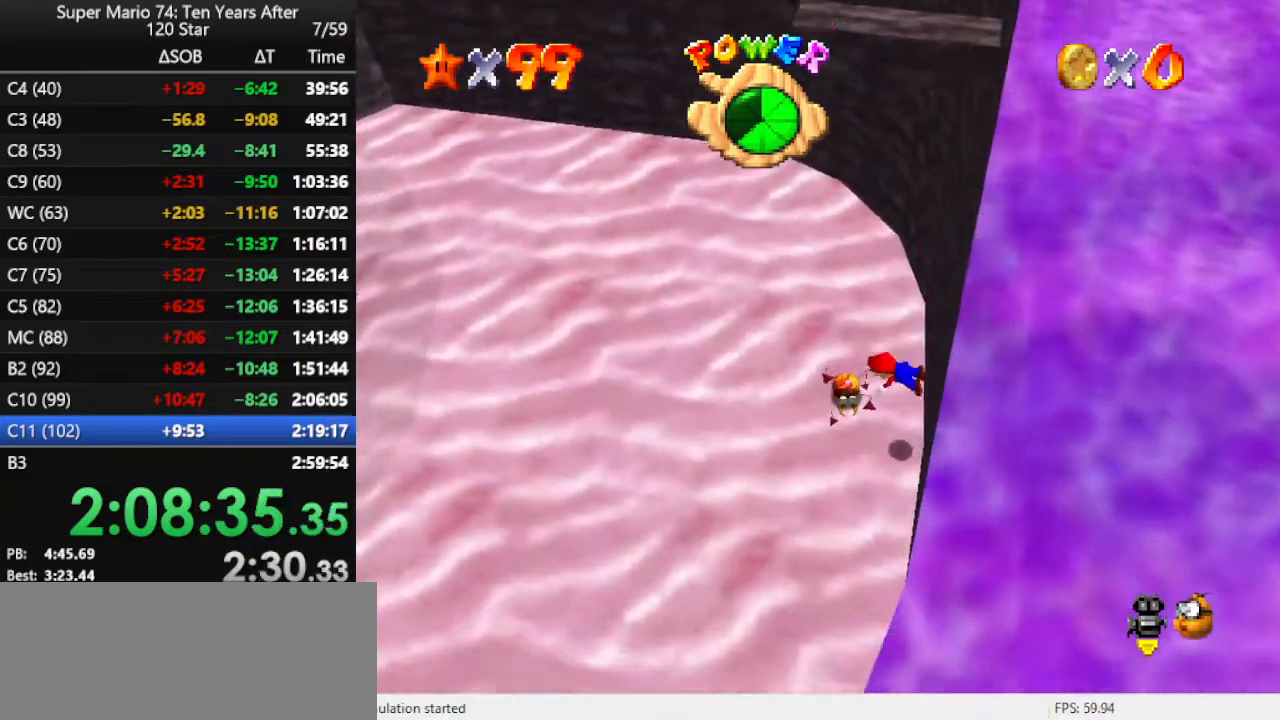
{"buttons": ["B"], "left_stick": "left", "events": [[100, "B", "down"], [133, "B", "up"], [267, "B", "down"], [333, "B", "up"], [433, "B", "down"]]}
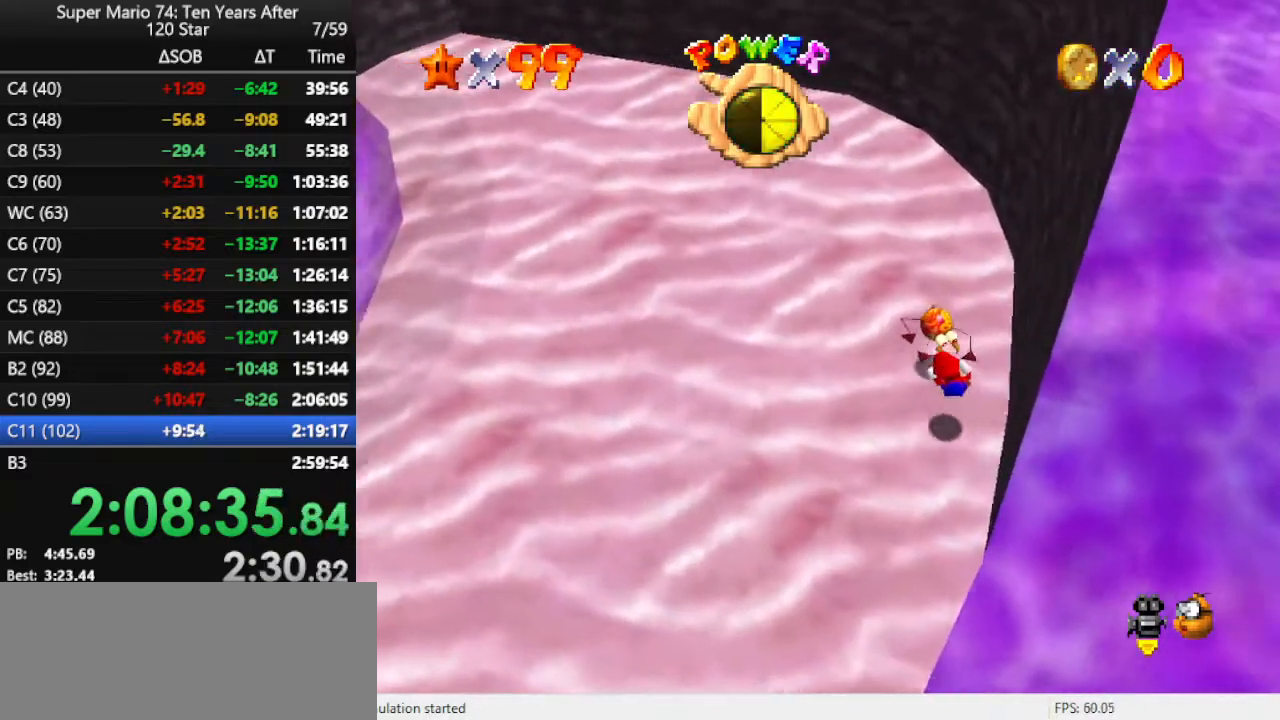
{"buttons": [], "left_stick": "center", "events": [[33, "B", "up"], [167, "left_stick", "up-left"], [200, "C_RIGHT", "down"], [267, "left_stick", "up"], [300, "C_RIGHT", "up"], [467, "left_stick", "center"]]}
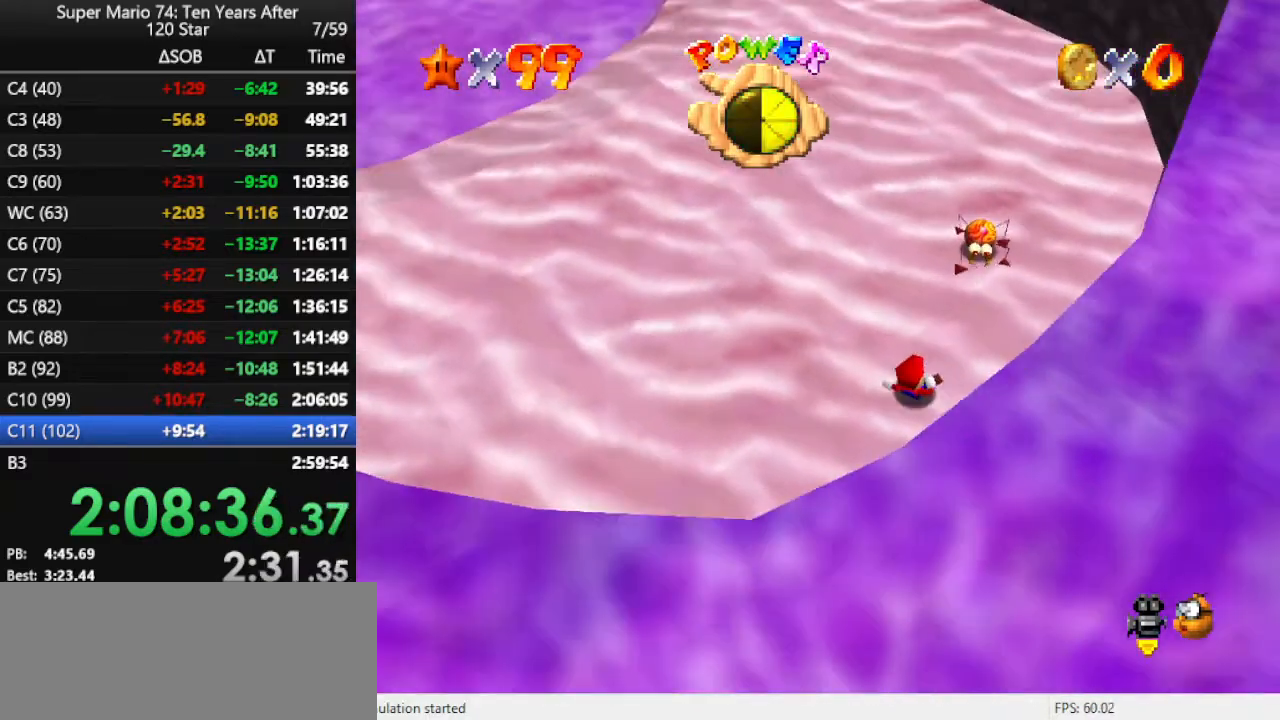
{"buttons": [], "left_stick": "up", "events": [[267, "left_stick", "up"]]}
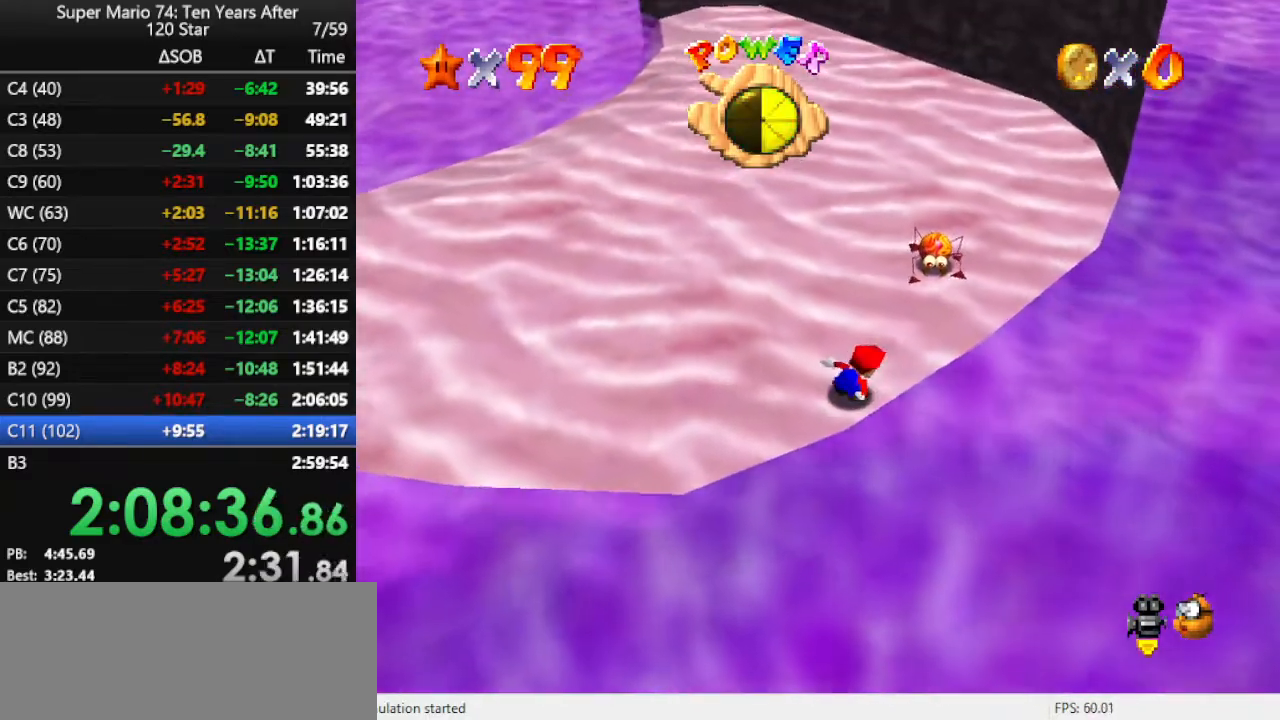
{"buttons": [], "left_stick": "up", "events": []}
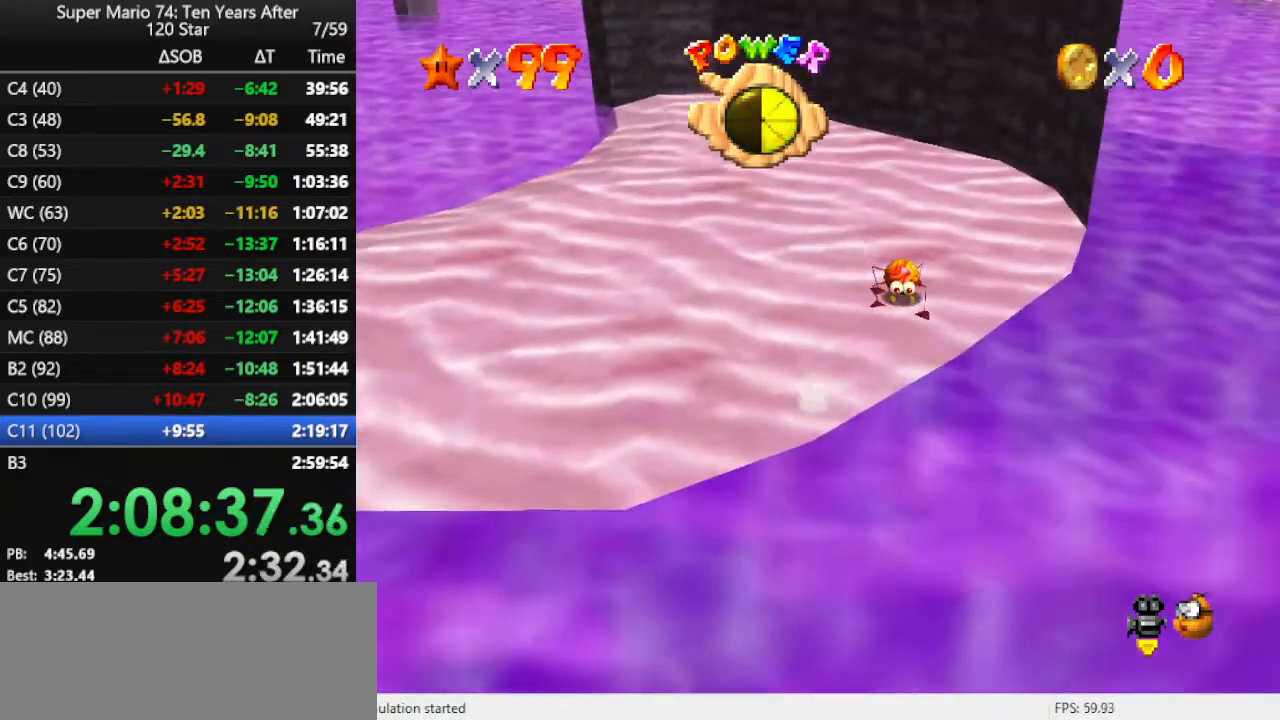
{"buttons": [], "left_stick": "center", "events": [[67, "A", "down"], [67, "left_stick", "up-right"], [267, "A", "up"], [500, "left_stick", "center"]]}
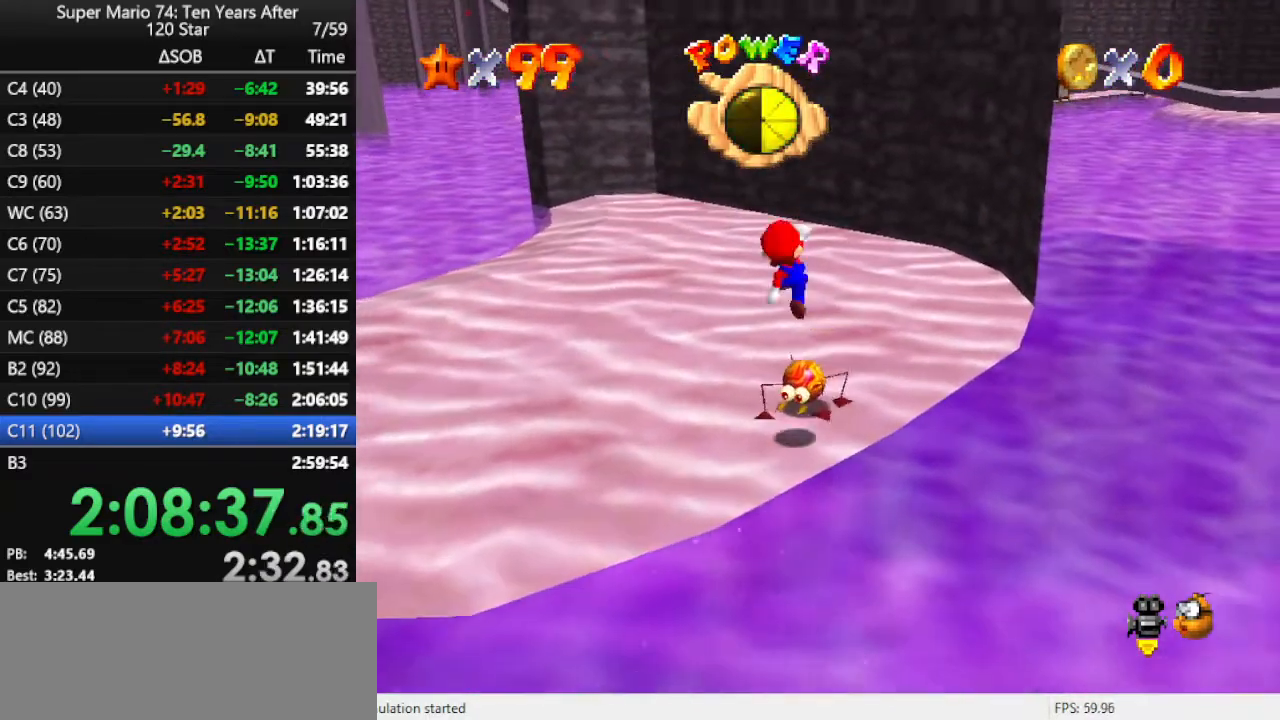
{"buttons": [], "left_stick": "down-left", "events": [[67, "left_stick", "down"], [267, "left_stick", "down-left"]]}
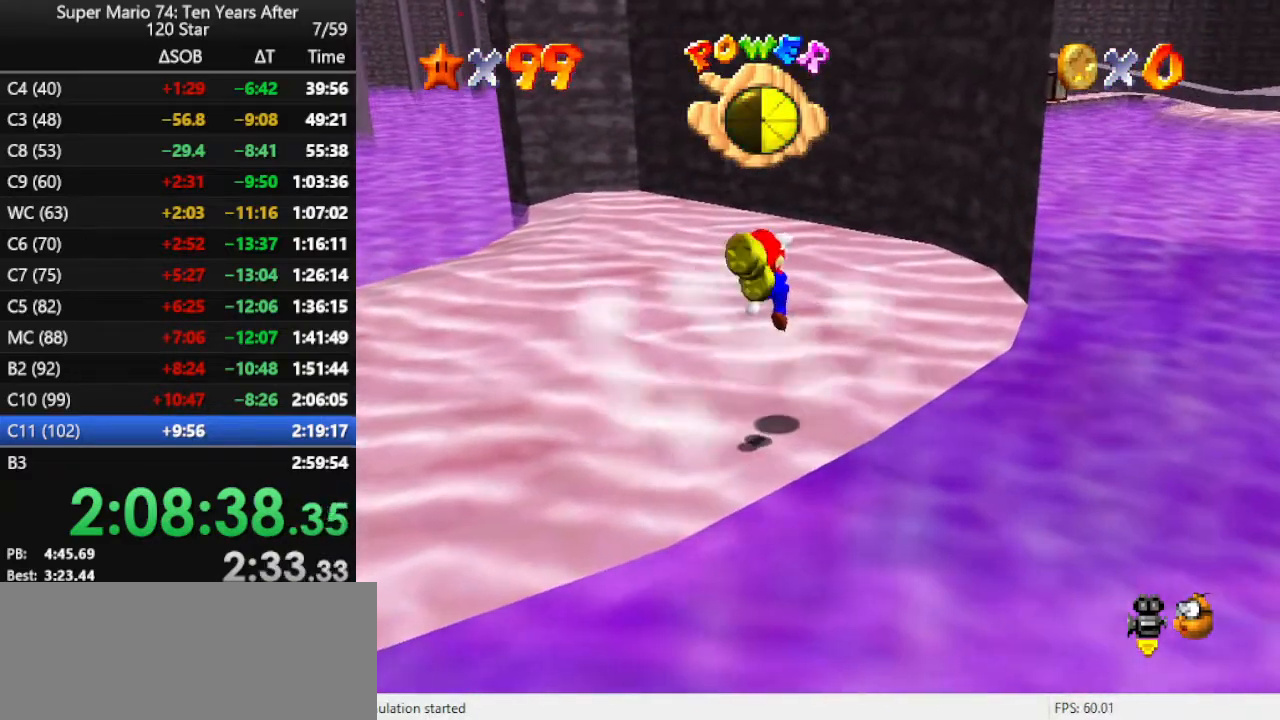
{"buttons": [], "left_stick": "up", "events": [[100, "B", "down"], [233, "left_stick", "up"], [267, "B", "up"]]}
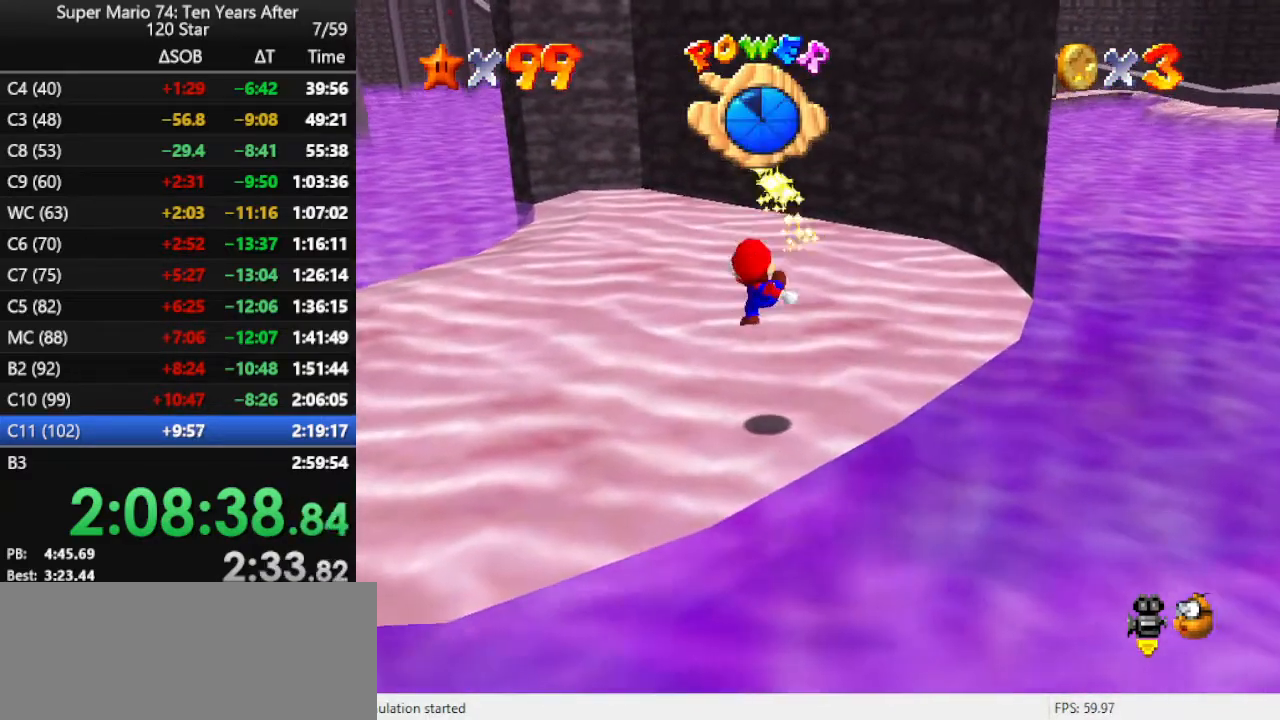
{"buttons": ["Z"], "left_stick": "up-left", "events": [[433, "left_stick", "up-left"], [500, "Z", "down"]]}